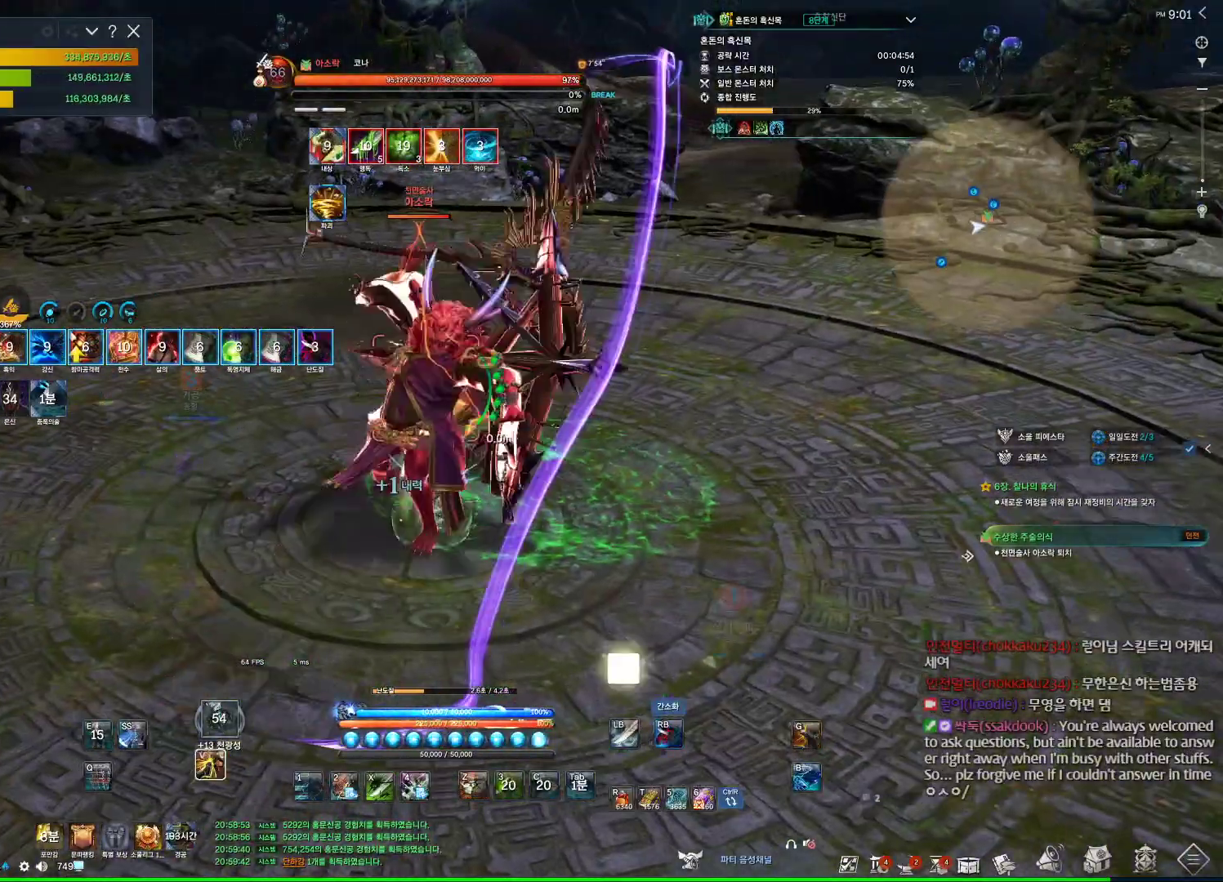
Gameplay with keyboard and mouse; each line is a JSON object with the keys and mouse buttons held at the frame after it. "events" lists presses ("down") and releases ("up") of "1", "2", "3", "4", "5", "a", "alt", "c", "ctrl", "d", "e", "f", "m", "q", "r", "s", "shift", "space", "t", "tab", "tilde", "v", "w", "x", "z", "mouse_left", "mouse_wheel", "mouse_right", "mouse_mb4" and "mouse_mb5" between this image and that frame as [ms after this image, input, new state], when the widget could be followed in between. "mouse_left", "mouse_wheel", "mouse_right", "mouse_mb4", "mouse_mb5" = the "left", "wheel", "right", "mb4", "mb5" buttons of the "mouse" list. No other keys are recorded. "wheel" means that the mouse wheel is clicked or scrolled. Not read: mouse_move.
{"keys": [], "mouse": [], "events": []}
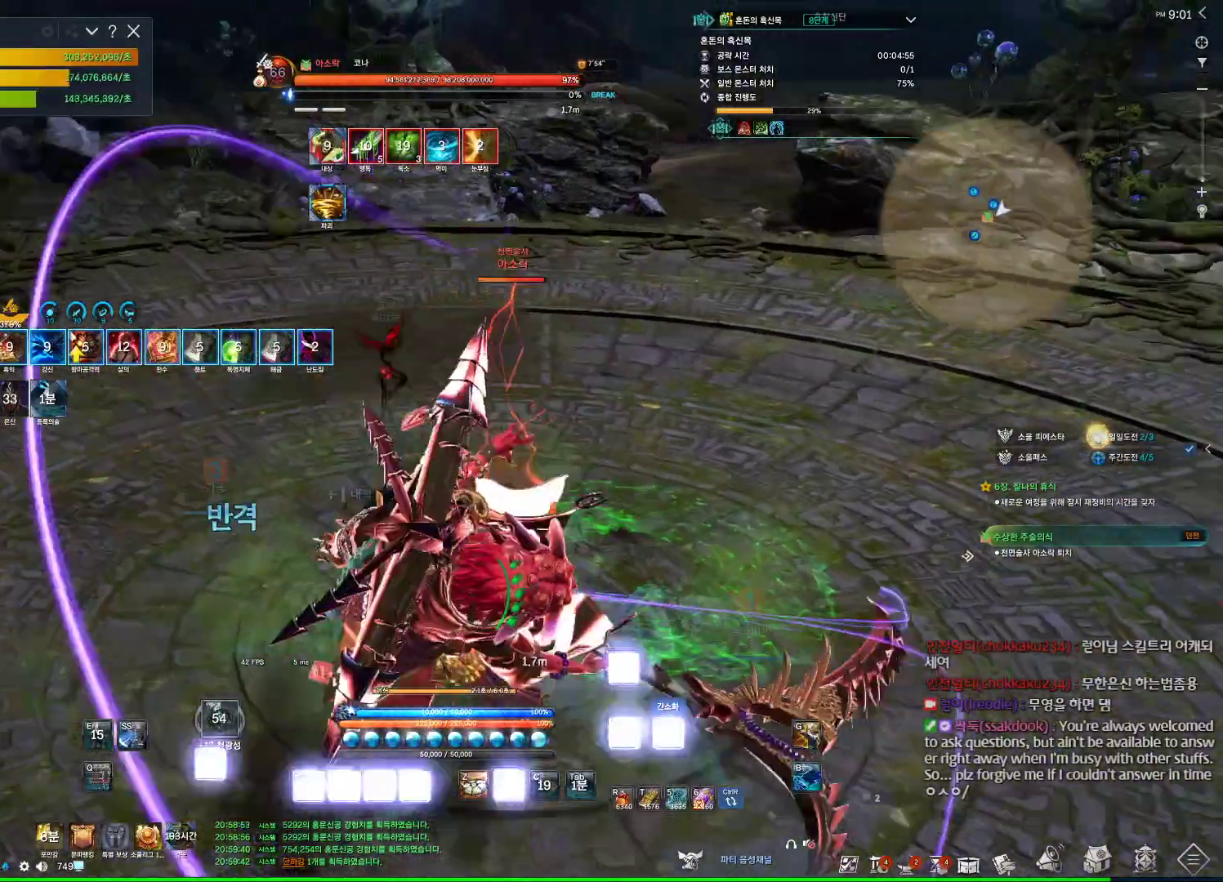
{"keys": [], "mouse": ["right"], "events": [[100, "f", "down"], [234, "f", "up"], [300, "w", "down"], [367, "mouse_right", "down"], [500, "w", "up"]]}
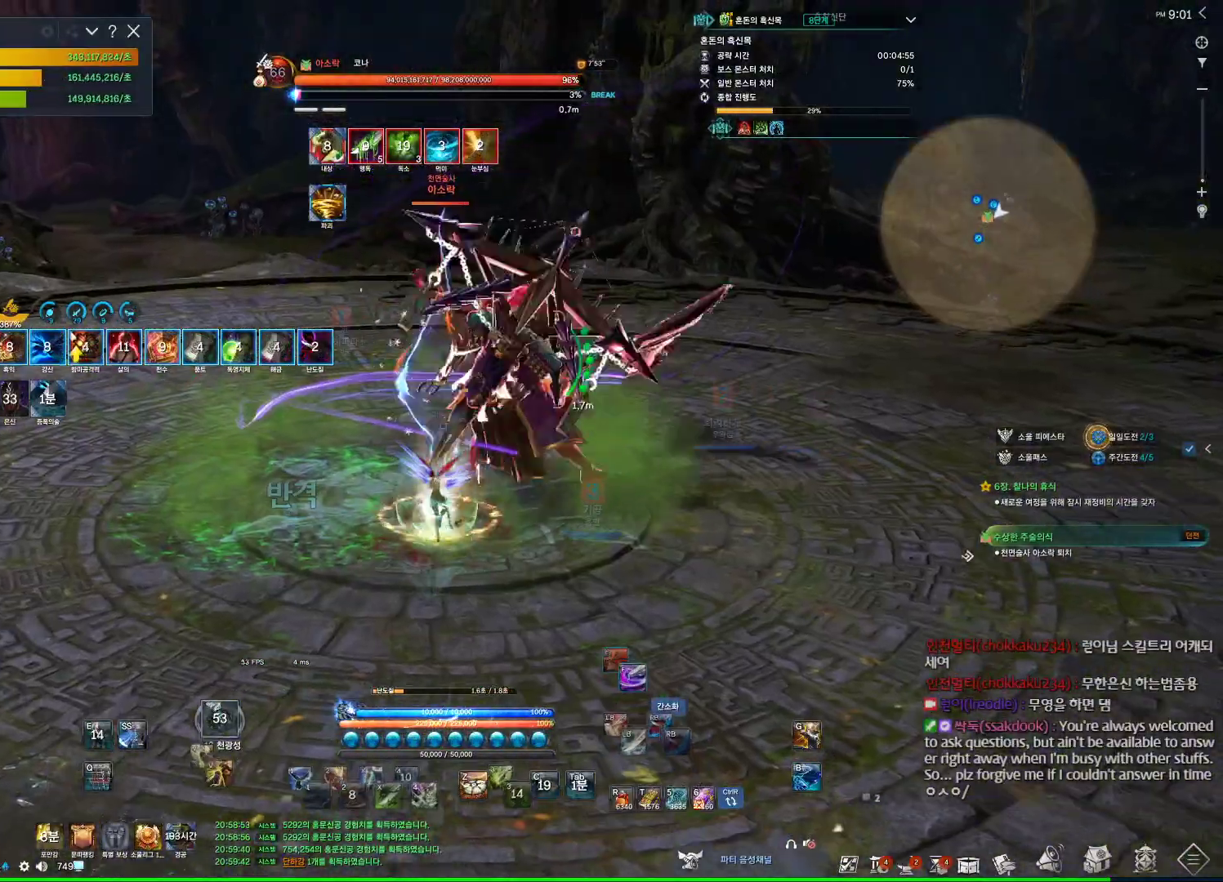
{"keys": ["d"], "mouse": ["right"], "events": [[34, "d", "down"]]}
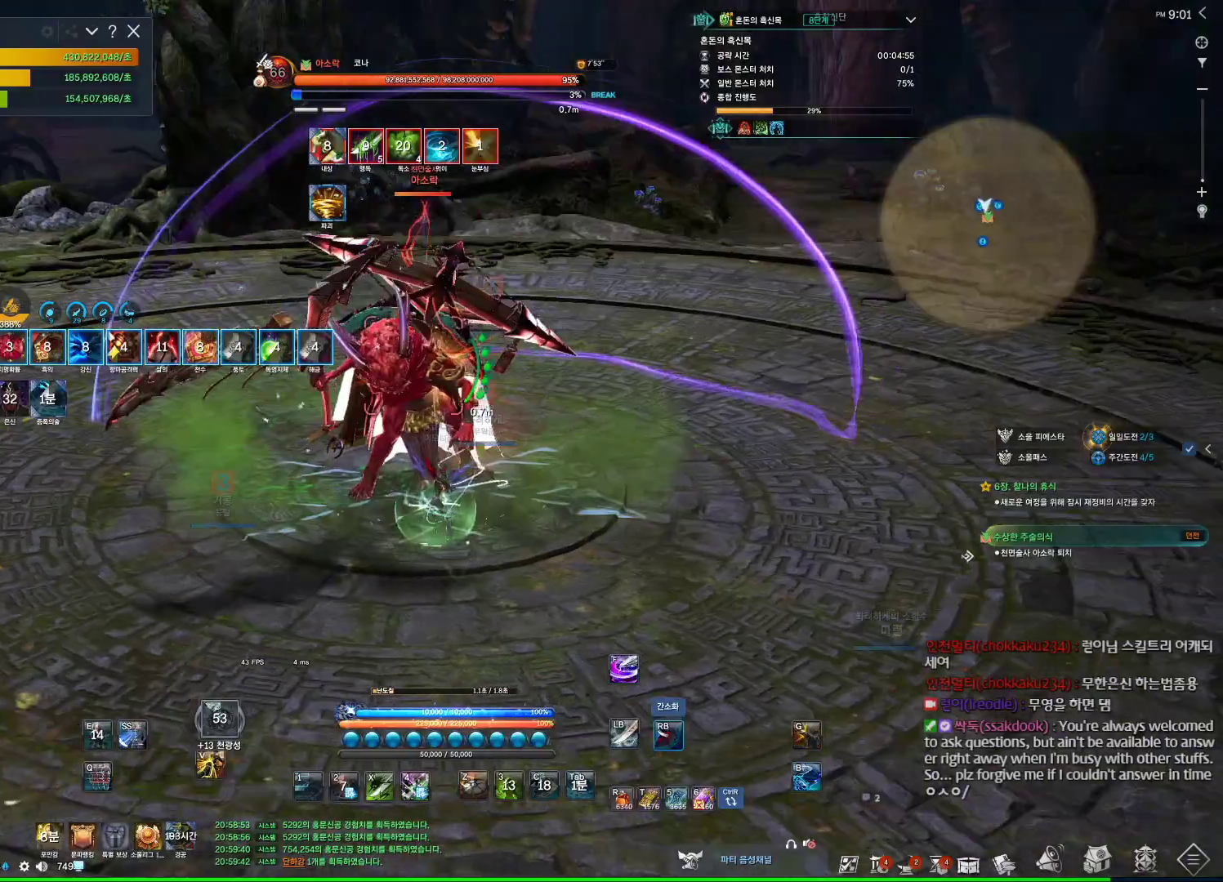
{"keys": [], "mouse": ["wheel", "right"], "events": [[67, "d", "up"], [167, "mouse_right", "up"], [234, "4", "down"], [367, "mouse_right", "down"], [400, "4", "up"], [467, "mouse_wheel", "down"]]}
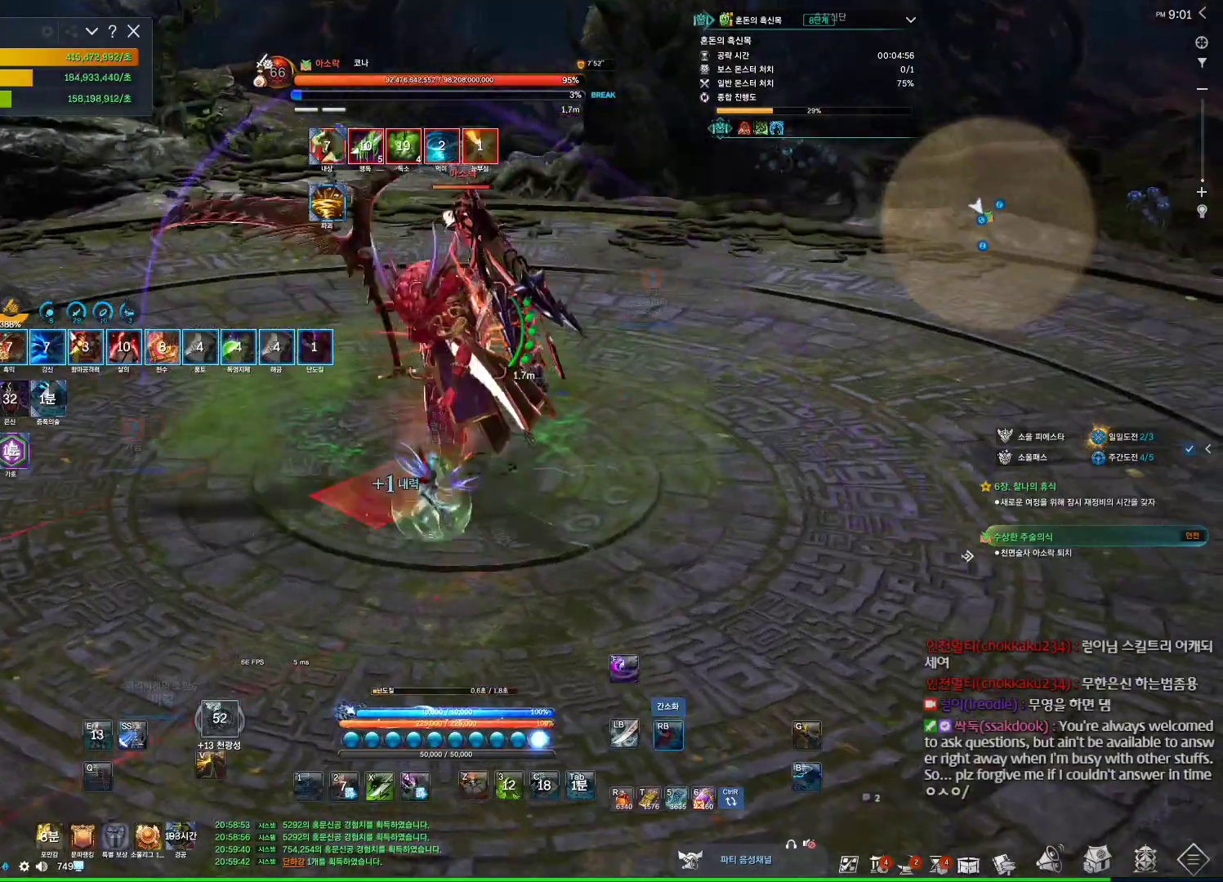
{"keys": ["1"], "mouse": [], "events": [[200, "mouse_wheel", "up"], [234, "mouse_right", "up"], [300, "4", "down"], [434, "4", "up"], [467, "1", "down"]]}
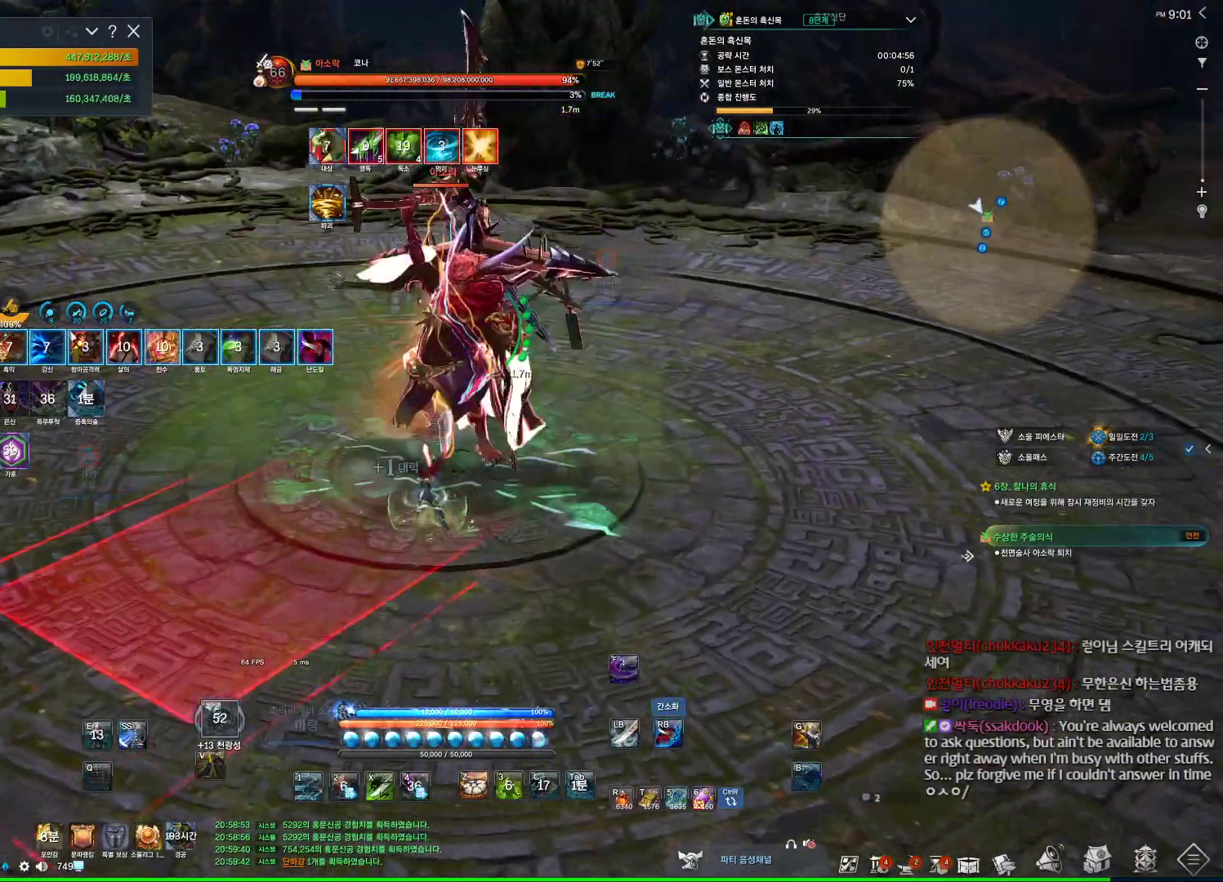
{"keys": ["4"], "mouse": [], "events": [[100, "1", "up"], [167, "mouse_right", "down"], [467, "4", "down"], [467, "mouse_right", "up"]]}
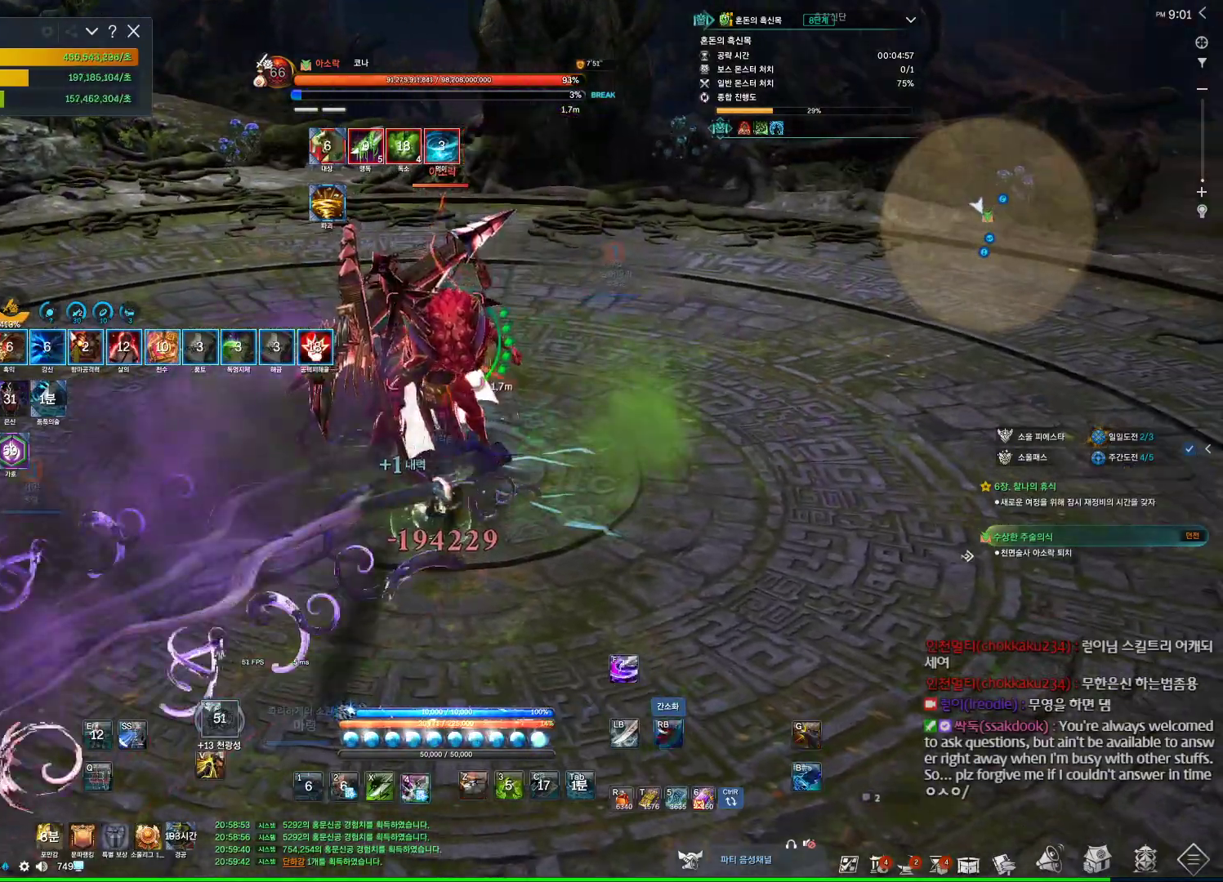
{"keys": ["4"], "mouse": [], "events": [[67, "4", "up"], [67, "mouse_right", "down"], [167, "w", "down"], [234, "a", "down"], [467, "a", "up"], [467, "w", "up"], [500, "4", "down"], [500, "mouse_right", "up"]]}
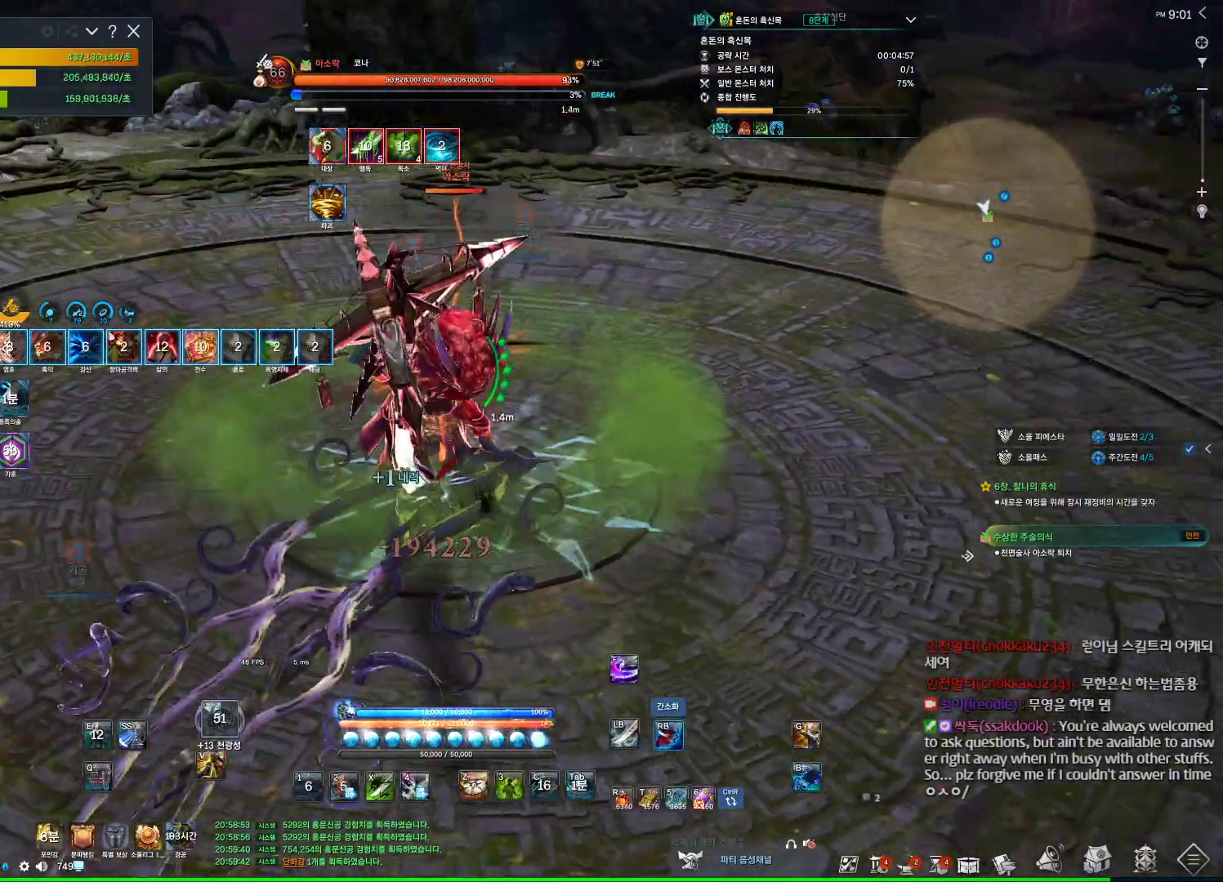
{"keys": [], "mouse": ["right"], "events": [[200, "mouse_right", "down"], [234, "4", "up"]]}
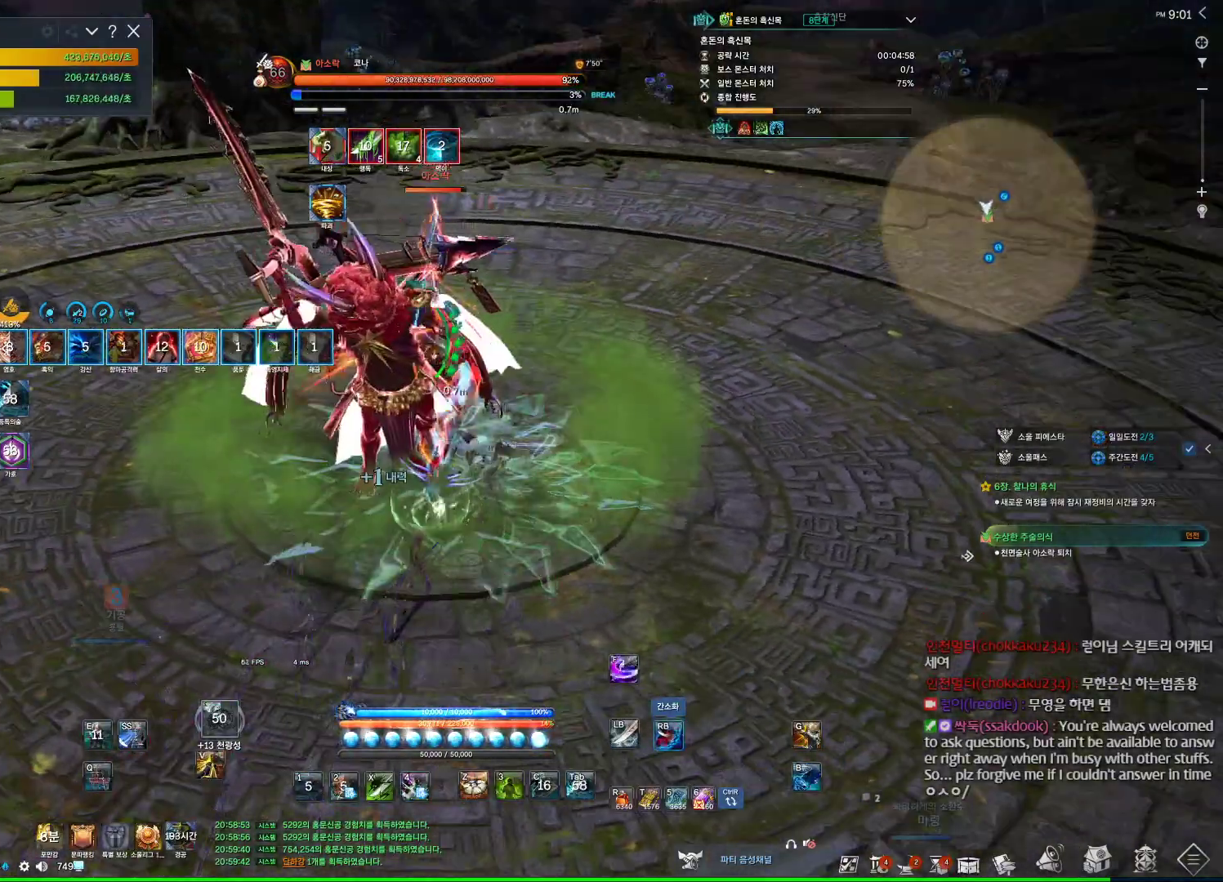
{"keys": ["a"], "mouse": ["right"], "events": [[67, "mouse_right", "up"], [167, "3", "down"], [300, "3", "up"], [300, "mouse_right", "down"], [500, "a", "down"]]}
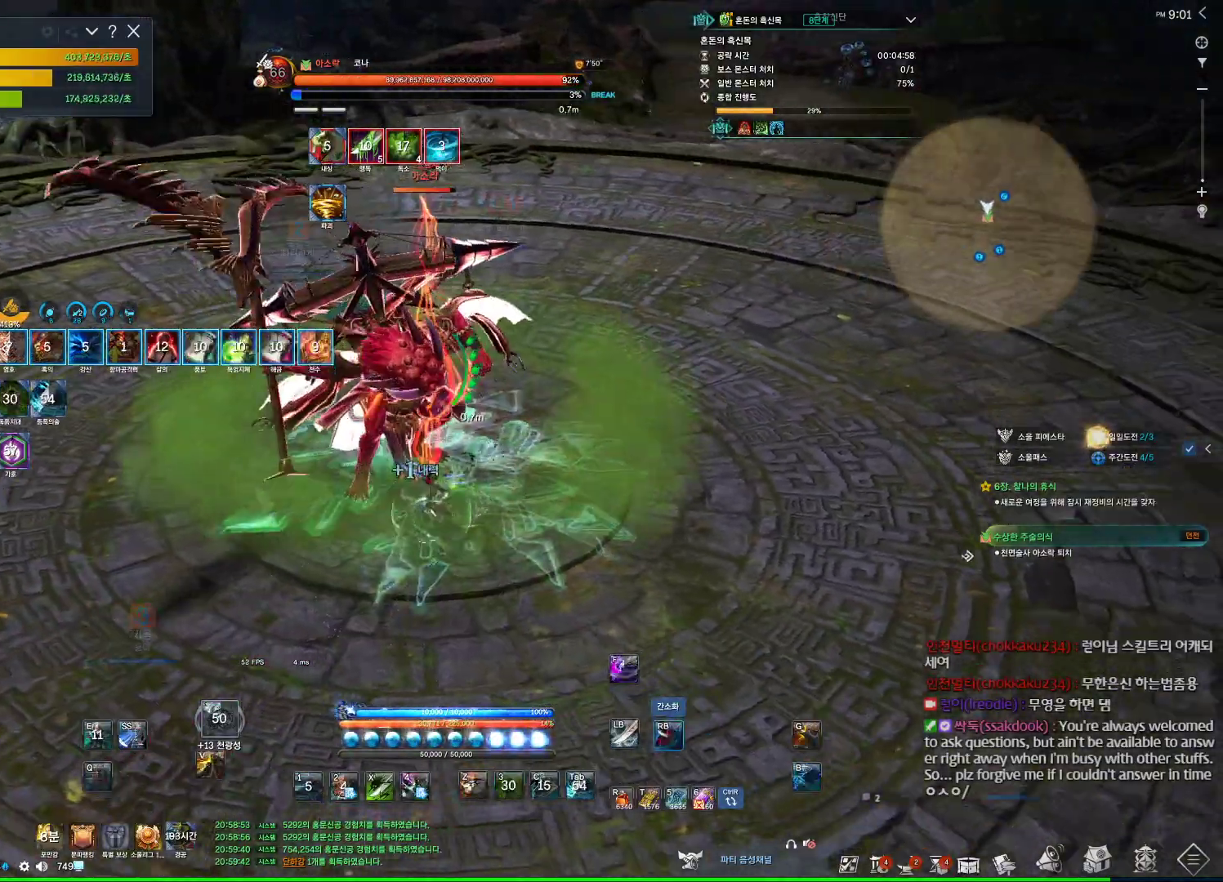
{"keys": ["a"], "mouse": ["right"], "events": [[167, "4", "down"], [167, "mouse_right", "up"], [367, "4", "up"], [400, "mouse_right", "down"]]}
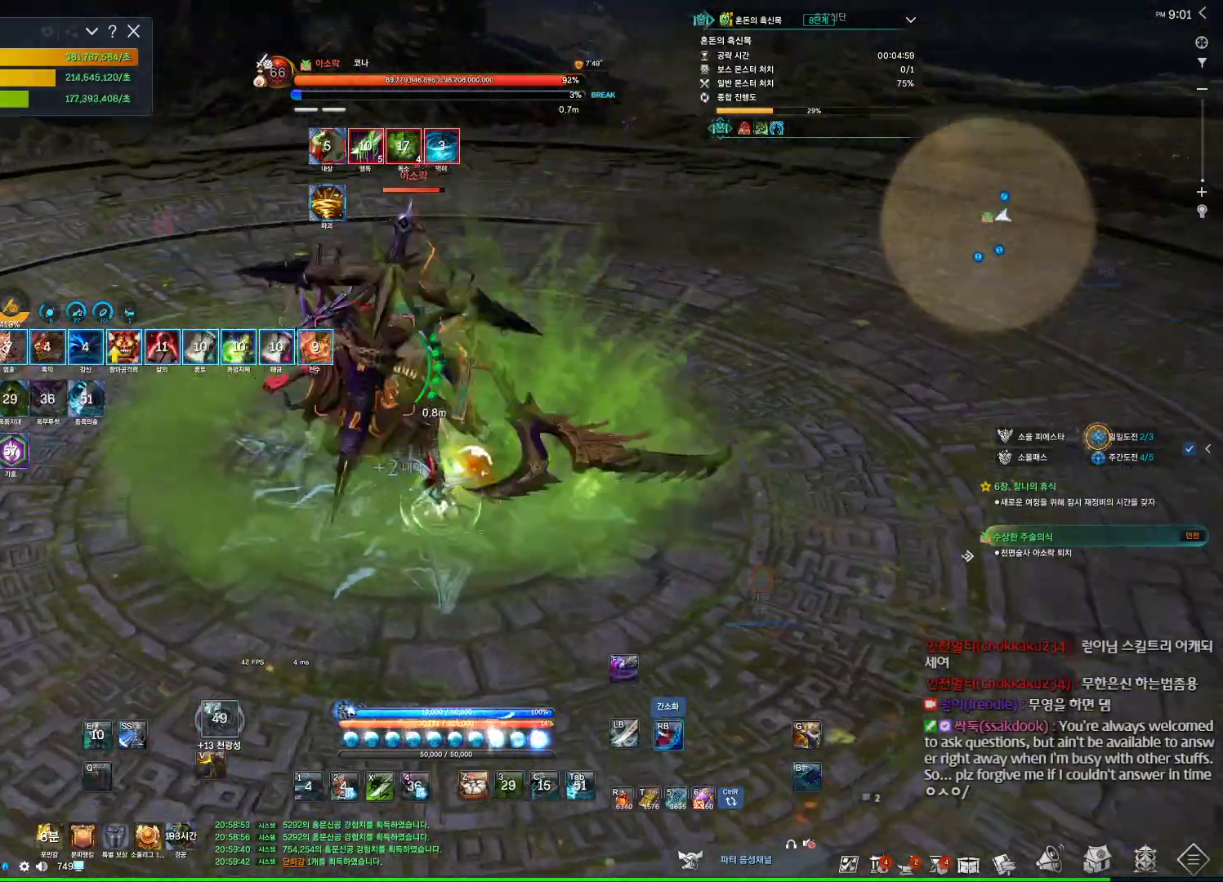
{"keys": ["4", "a"], "mouse": [], "events": [[334, "4", "down"], [367, "mouse_right", "up"]]}
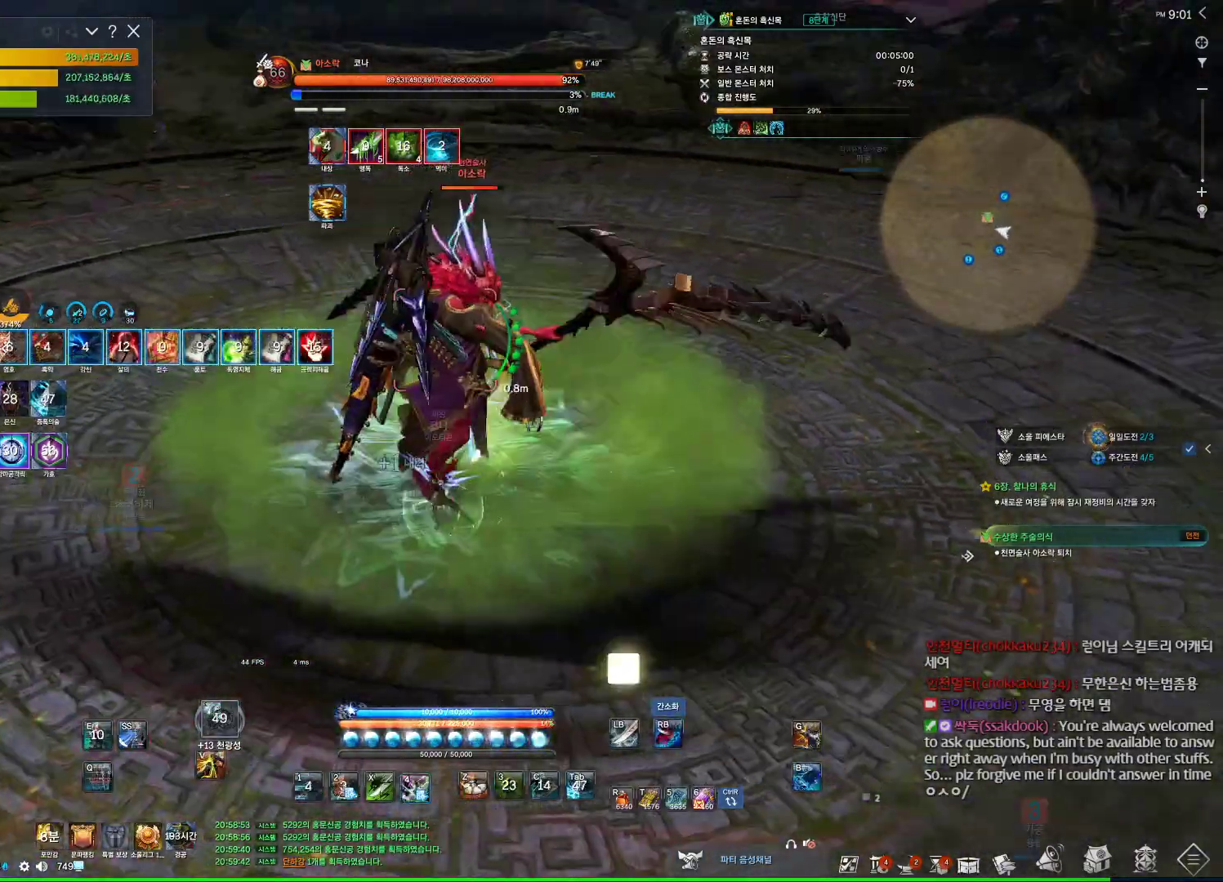
{"keys": ["4", "s"], "mouse": [], "events": [[34, "mouse_right", "down"], [67, "4", "up"], [267, "s", "down"], [300, "a", "up"], [434, "4", "down"], [434, "mouse_right", "up"]]}
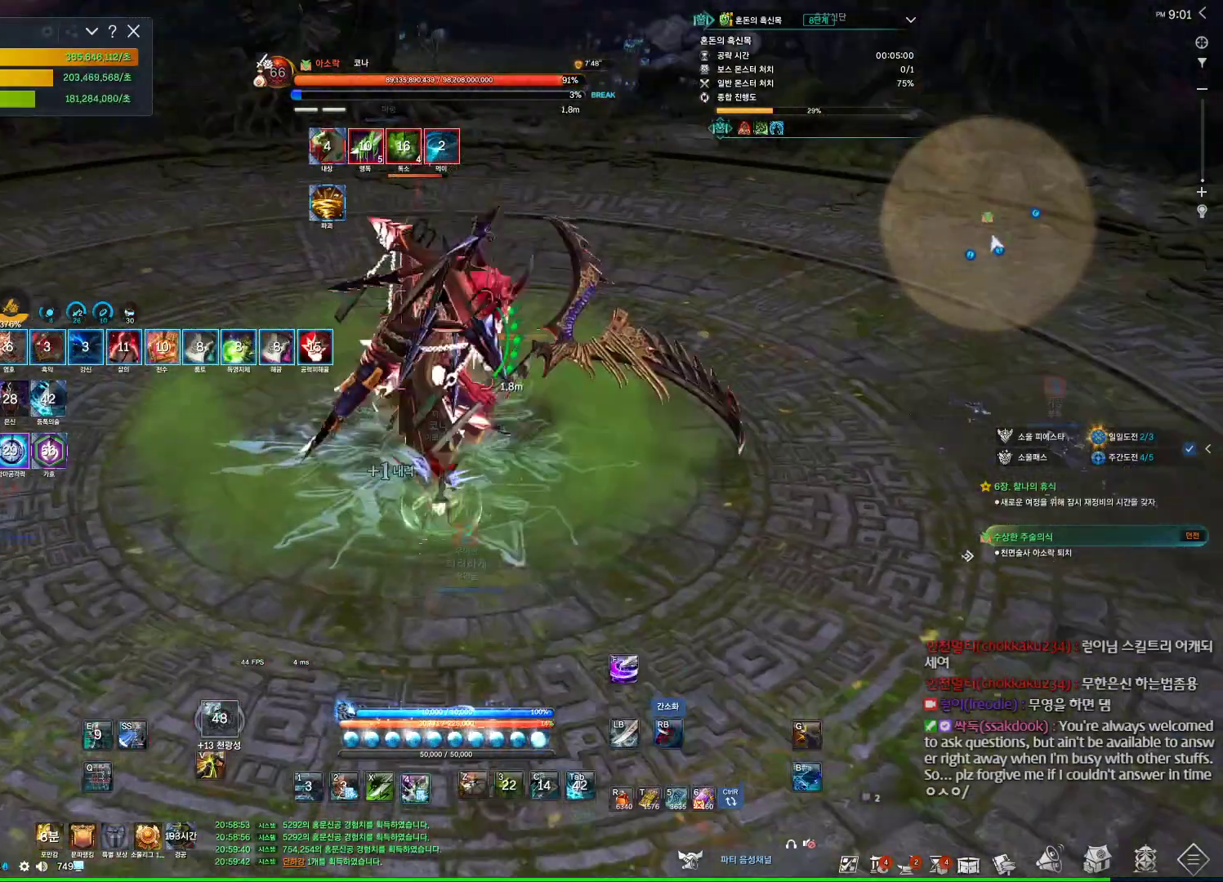
{"keys": [], "mouse": [], "events": [[100, "4", "up"], [100, "mouse_right", "down"], [134, "s", "up"], [500, "mouse_right", "up"]]}
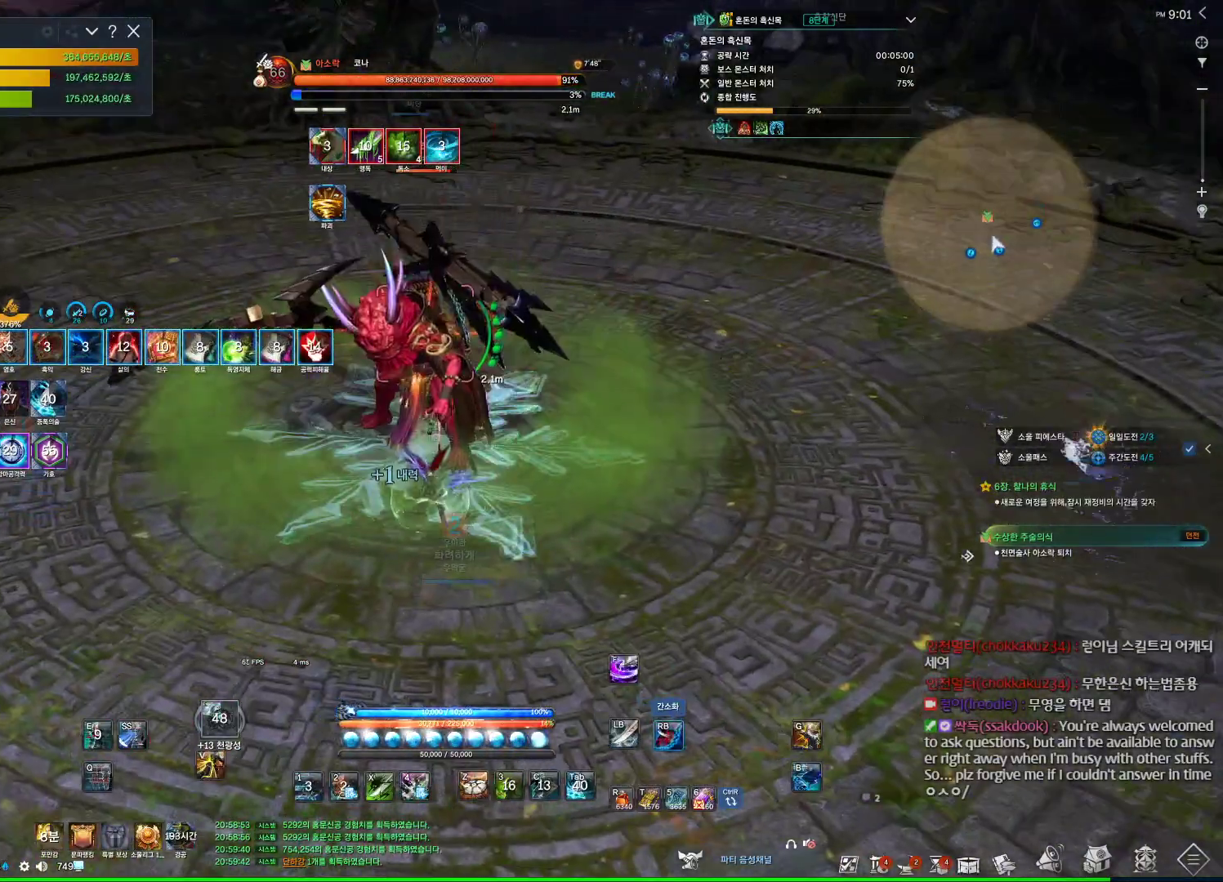
{"keys": [], "mouse": ["right"], "events": [[34, "4", "down"], [234, "4", "up"], [434, "mouse_right", "down"]]}
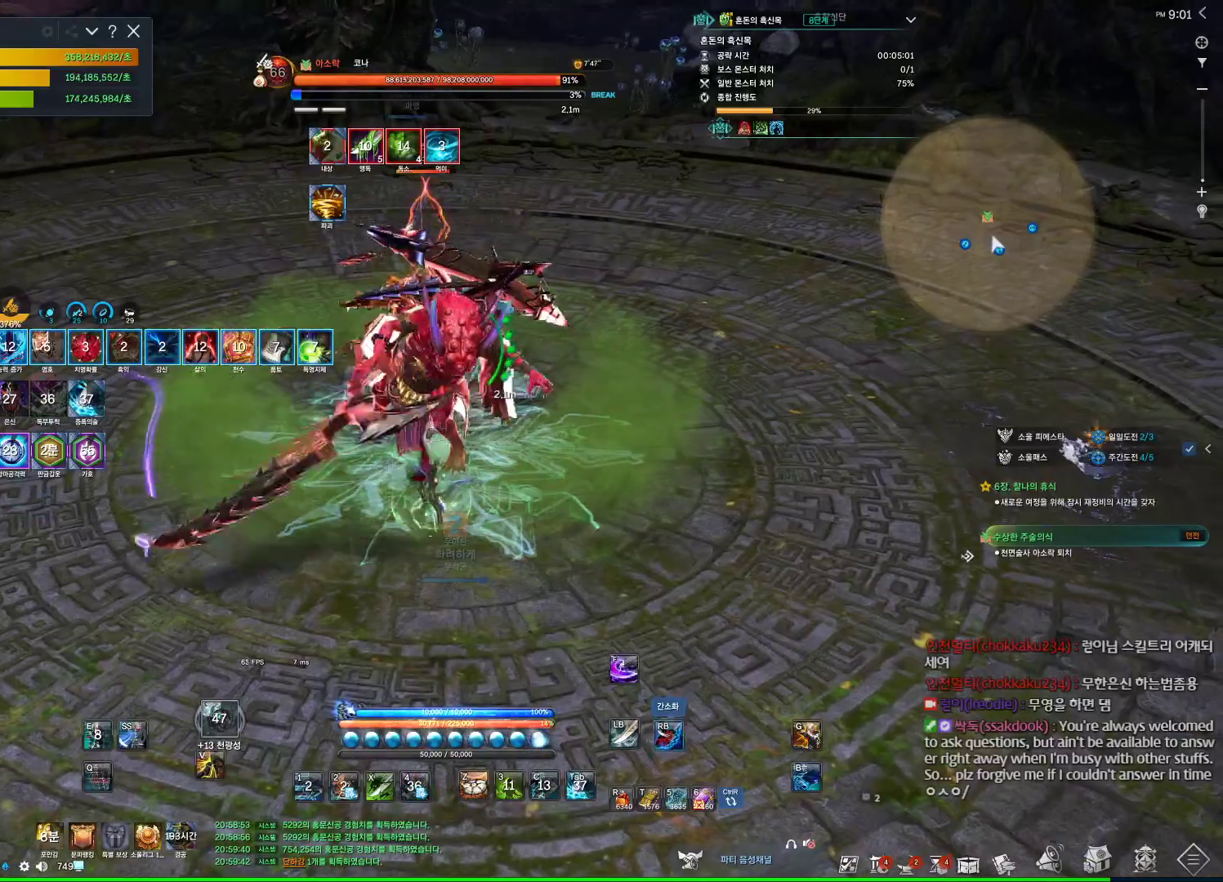
{"keys": [], "mouse": [], "events": [[34, "mouse_right", "up"], [100, "q", "down"], [500, "q", "up"]]}
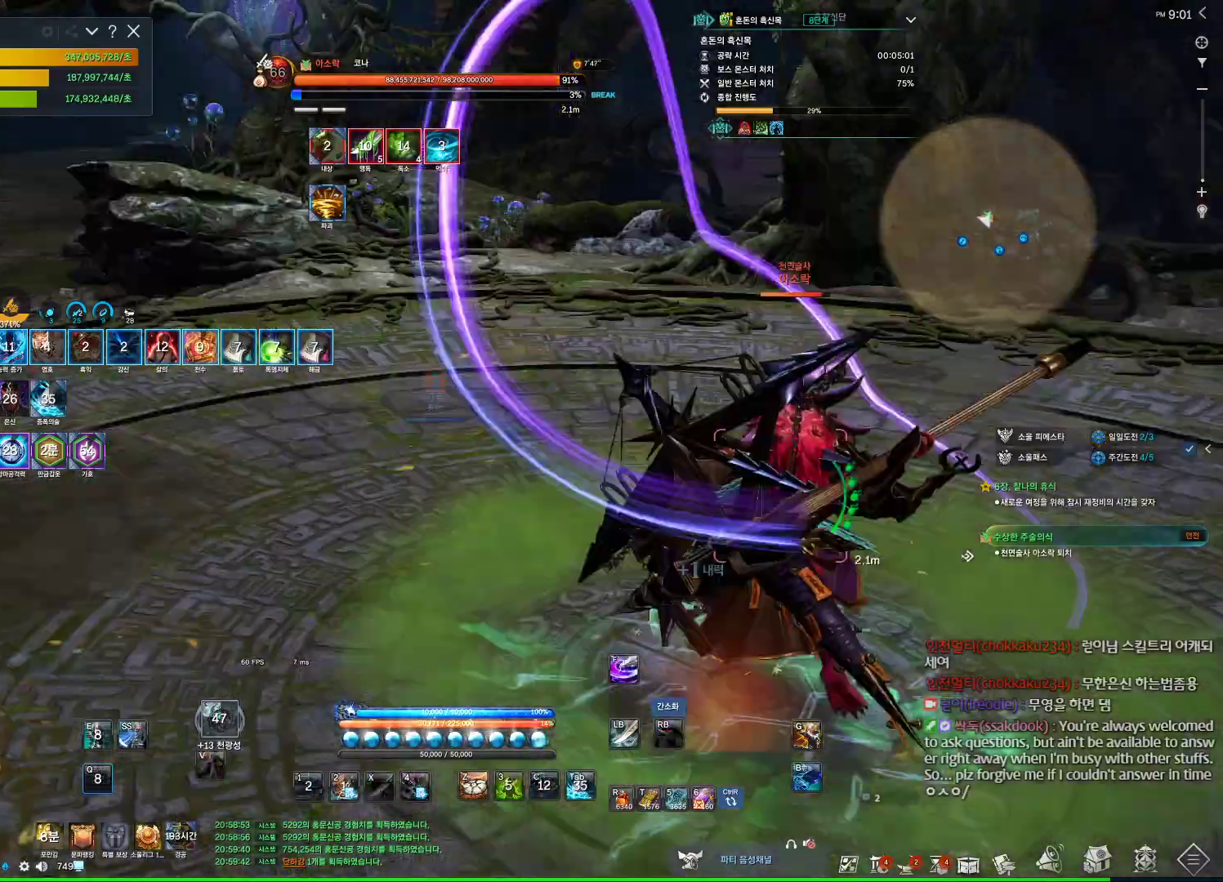
{"keys": ["w"], "mouse": ["right"], "events": [[134, "w", "down"], [167, "mouse_right", "down"], [267, "mouse_right", "up"], [300, "4", "down"], [500, "4", "up"], [500, "mouse_right", "down"]]}
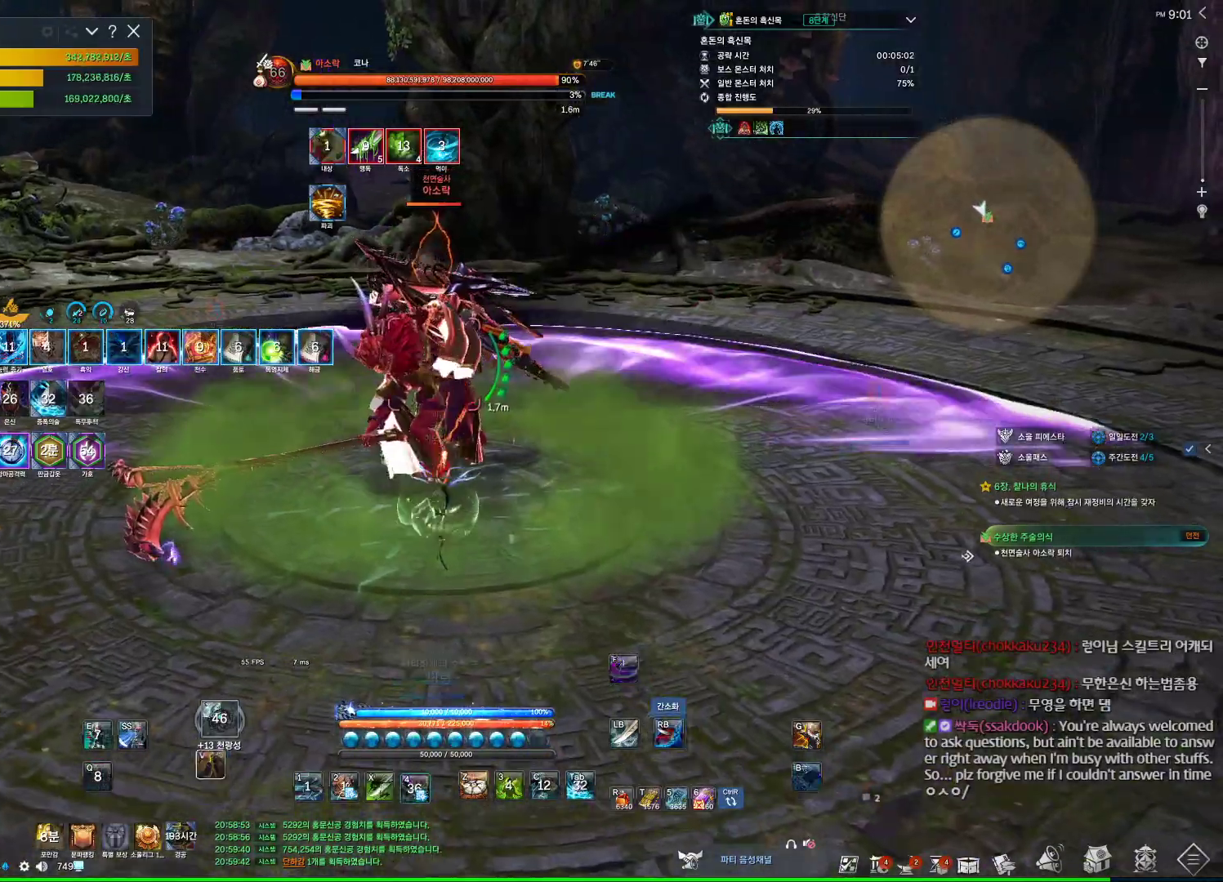
{"keys": ["4", "a"], "mouse": [], "events": [[34, "w", "up"], [100, "a", "down"], [434, "4", "down"], [434, "mouse_right", "up"]]}
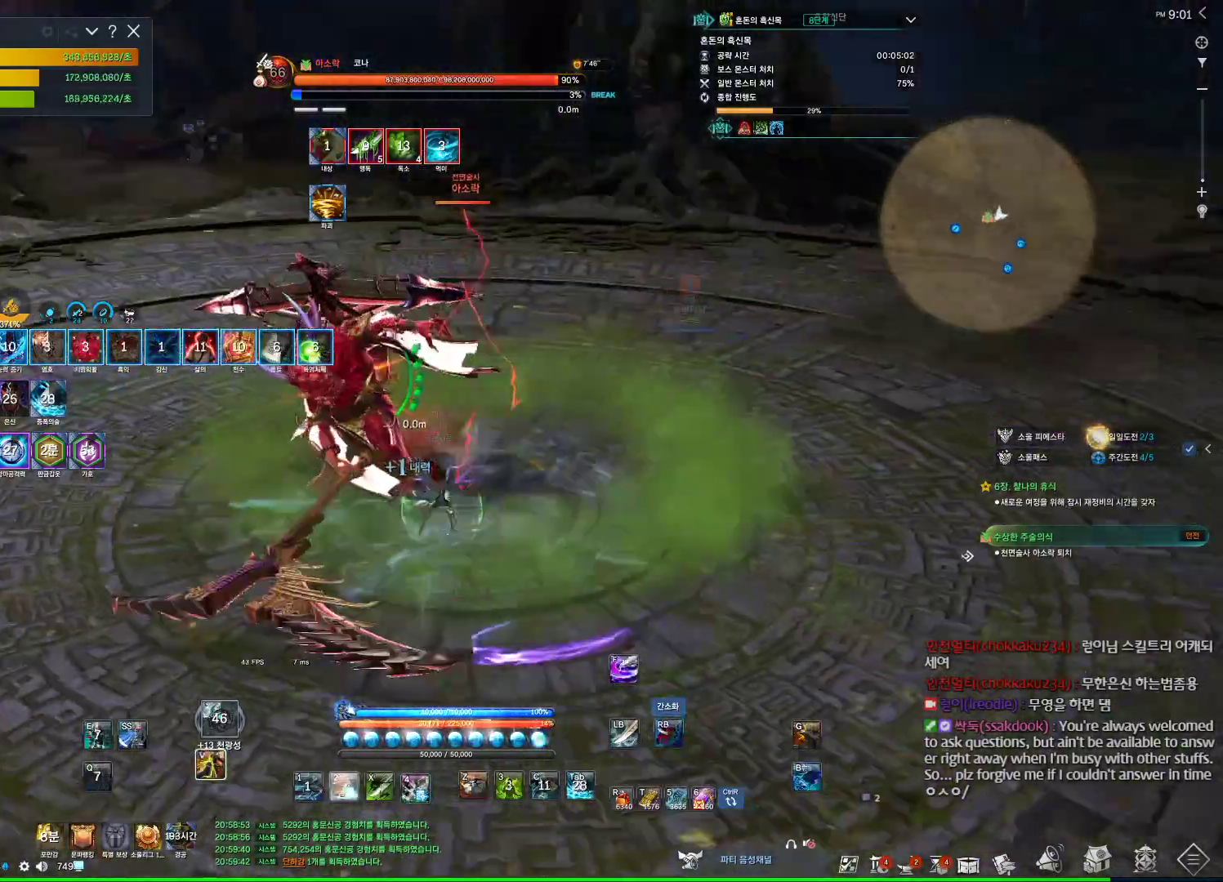
{"keys": ["3", "a"], "mouse": [], "events": [[67, "mouse_right", "down"], [100, "4", "up"], [500, "3", "down"], [500, "mouse_right", "up"]]}
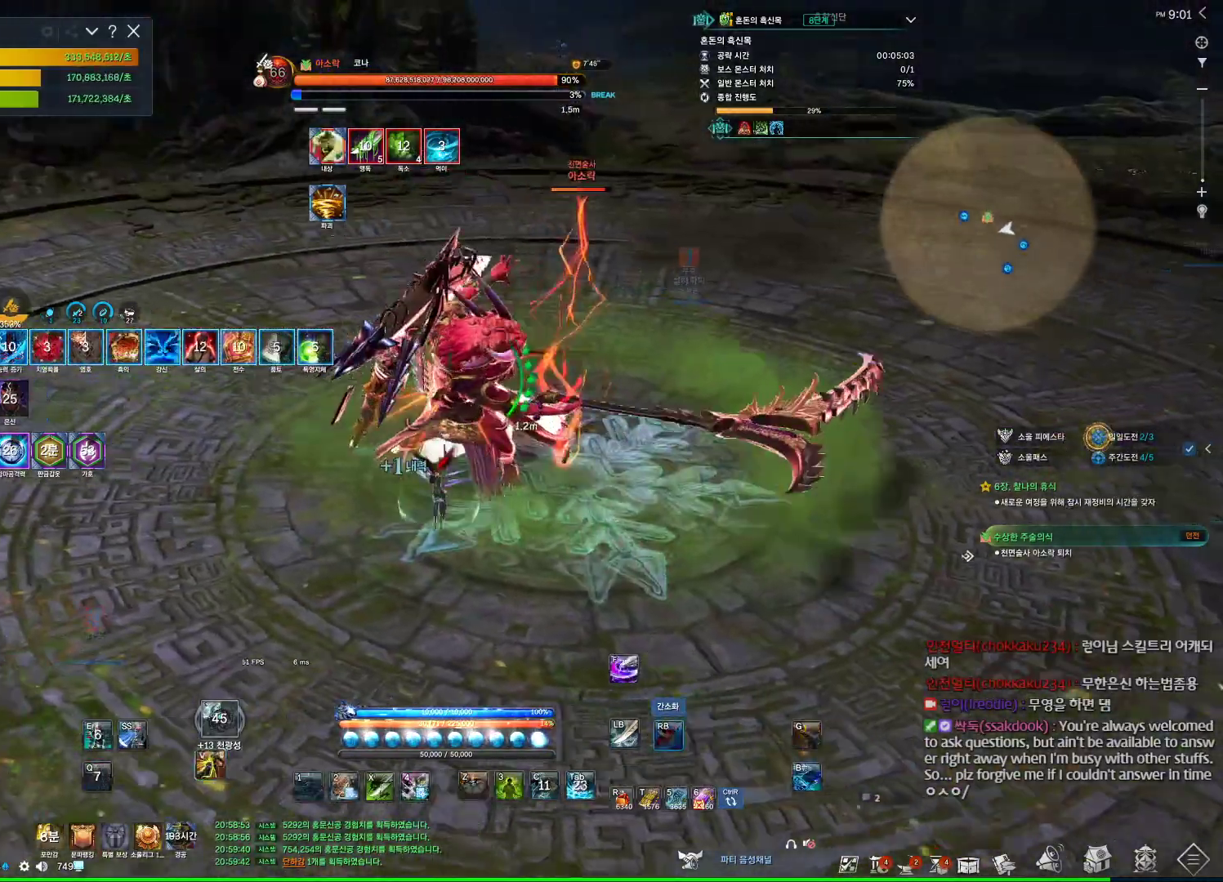
{"keys": [], "mouse": ["right"], "events": [[67, "a", "up"], [167, "3", "up"], [167, "mouse_right", "down"]]}
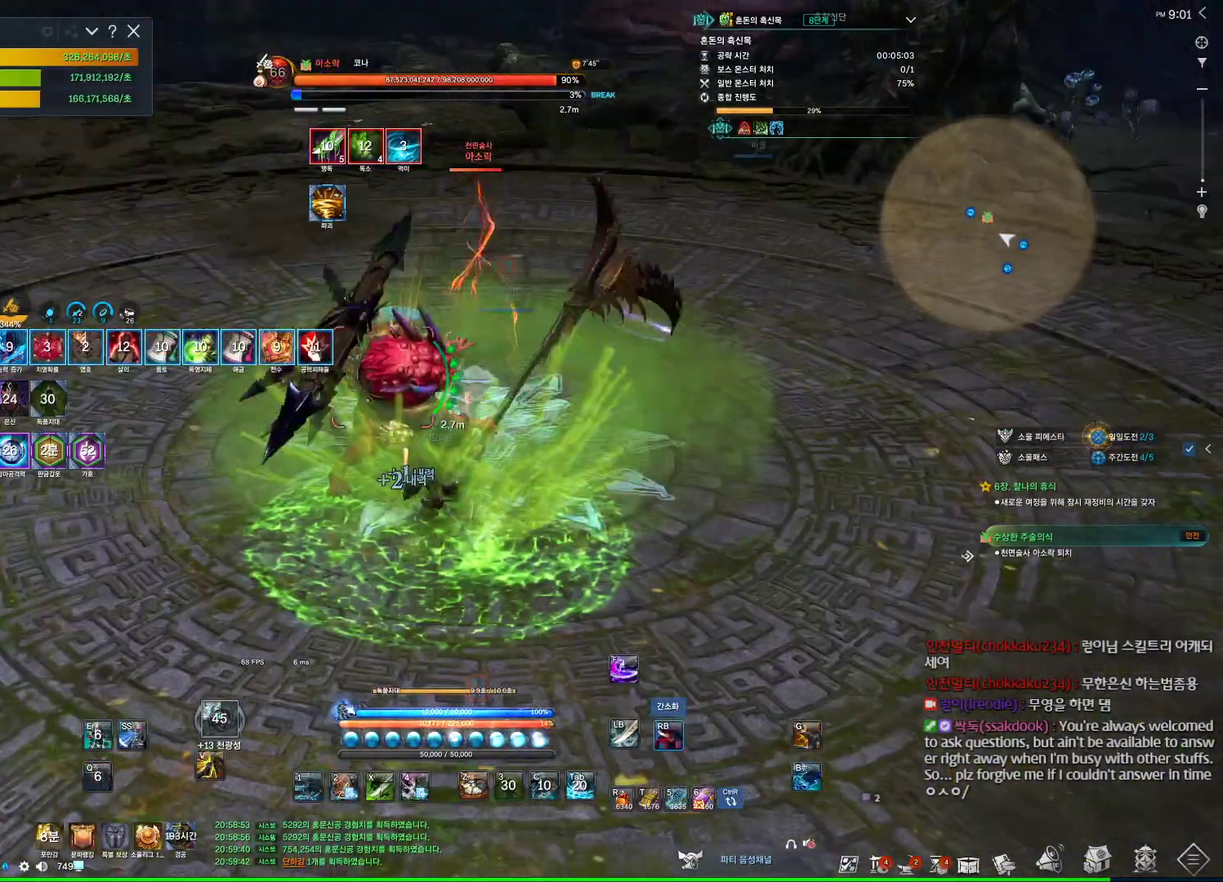
{"keys": ["a", "w"], "mouse": ["right"], "events": [[34, "mouse_right", "up"], [100, "4", "down"], [234, "mouse_right", "down"], [334, "4", "up"], [367, "a", "down"], [434, "w", "down"]]}
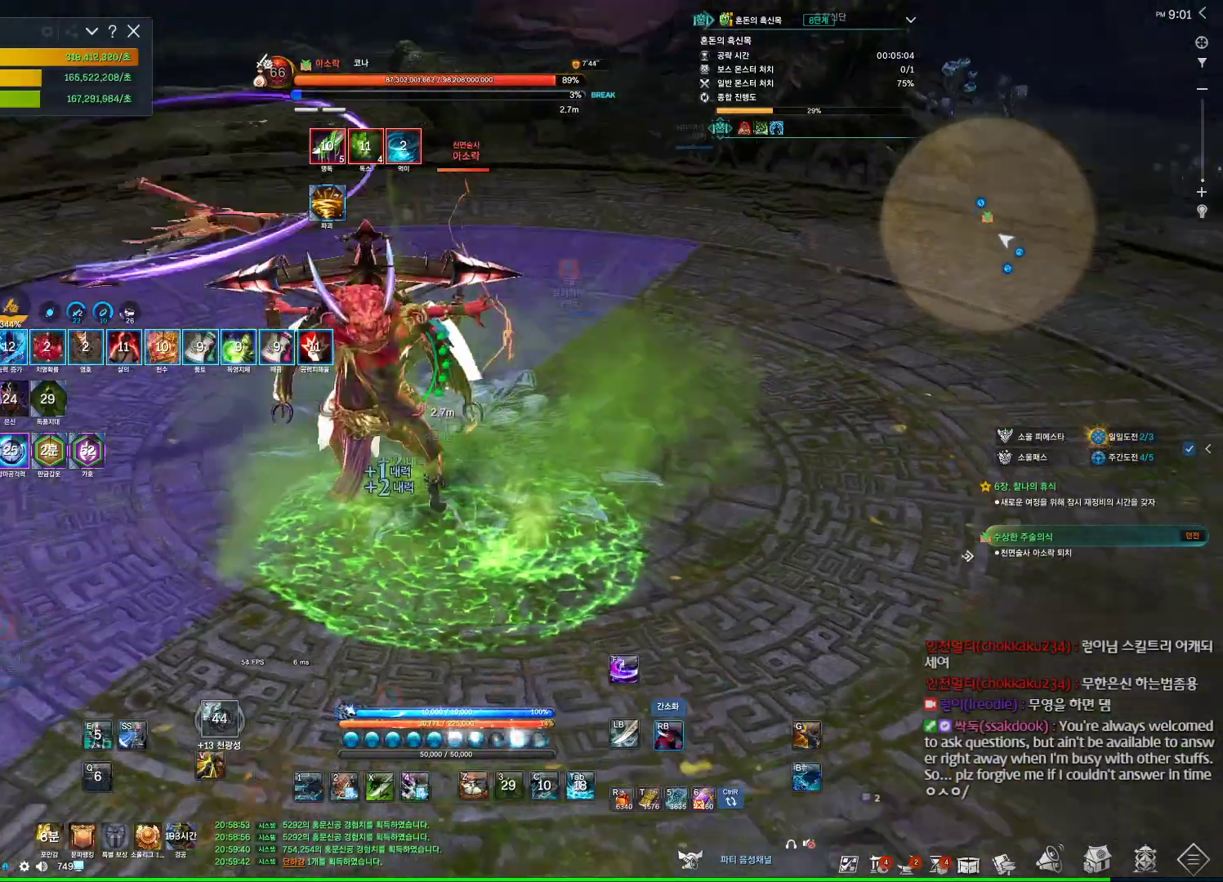
{"keys": ["f"], "mouse": [], "events": [[34, "w", "up"], [167, "mouse_right", "up"], [300, "a", "up"], [300, "f", "down"]]}
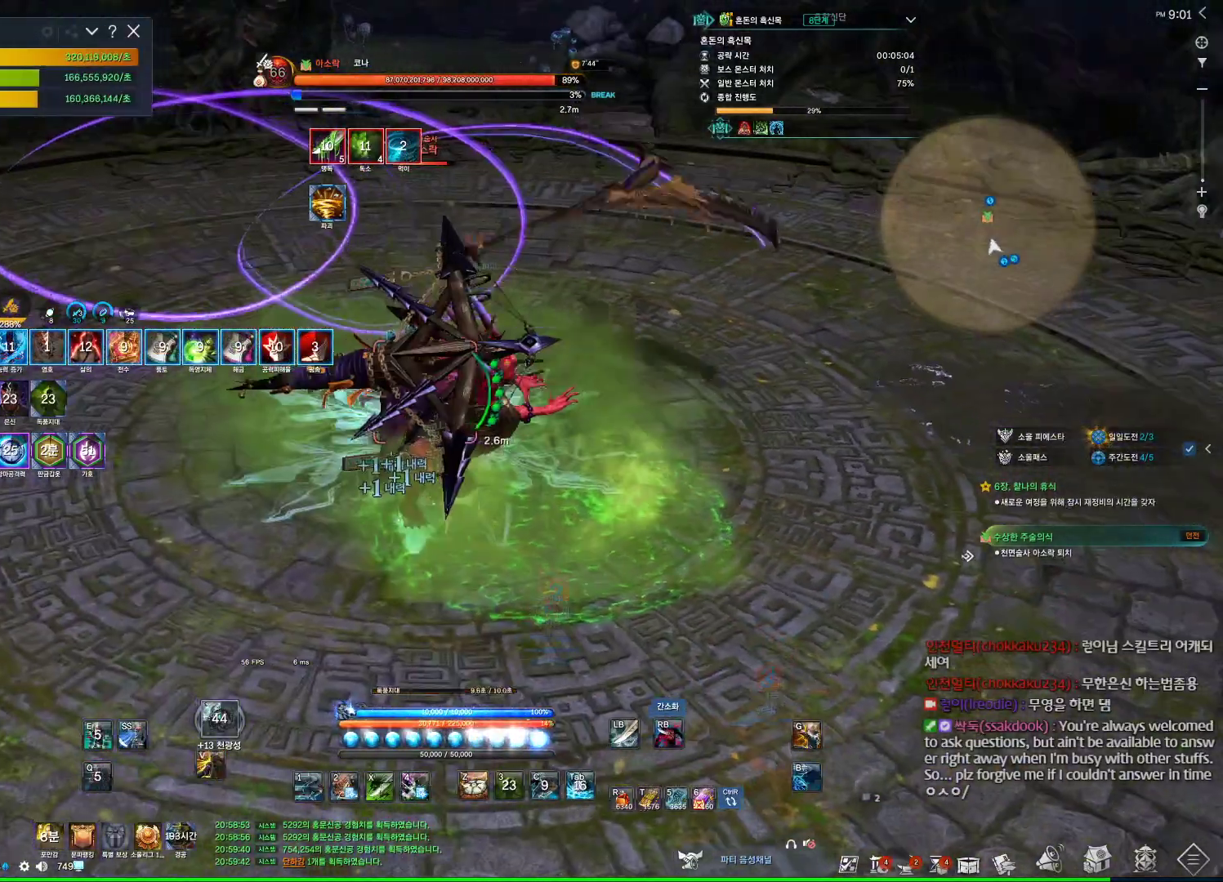
{"keys": ["f"], "mouse": [], "events": [[34, "f", "up"], [100, "mouse_right", "down"], [334, "mouse_right", "up"], [367, "f", "down"]]}
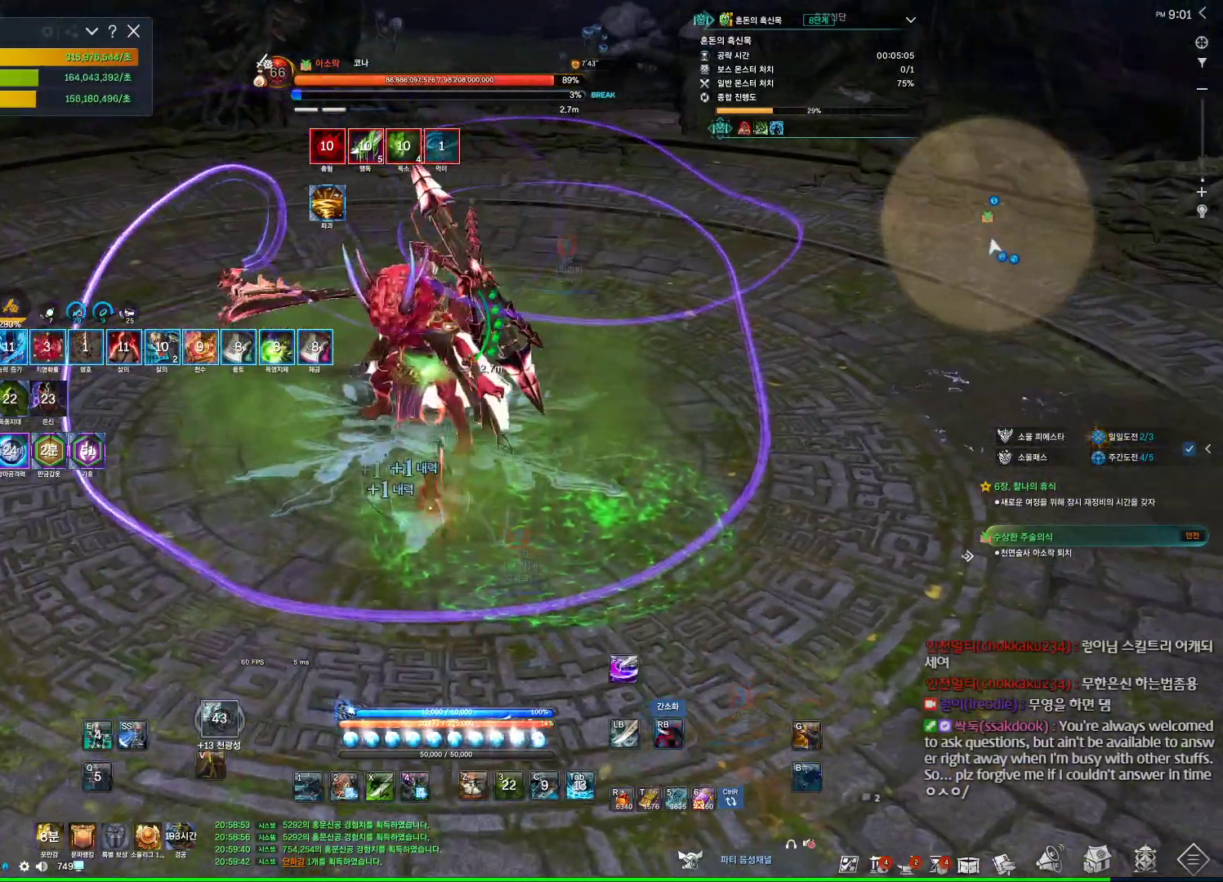
{"keys": ["f"], "mouse": [], "events": [[67, "a", "down"], [67, "f", "up"], [100, "a", "up"], [134, "mouse_right", "down"], [367, "mouse_right", "up"], [434, "f", "down"]]}
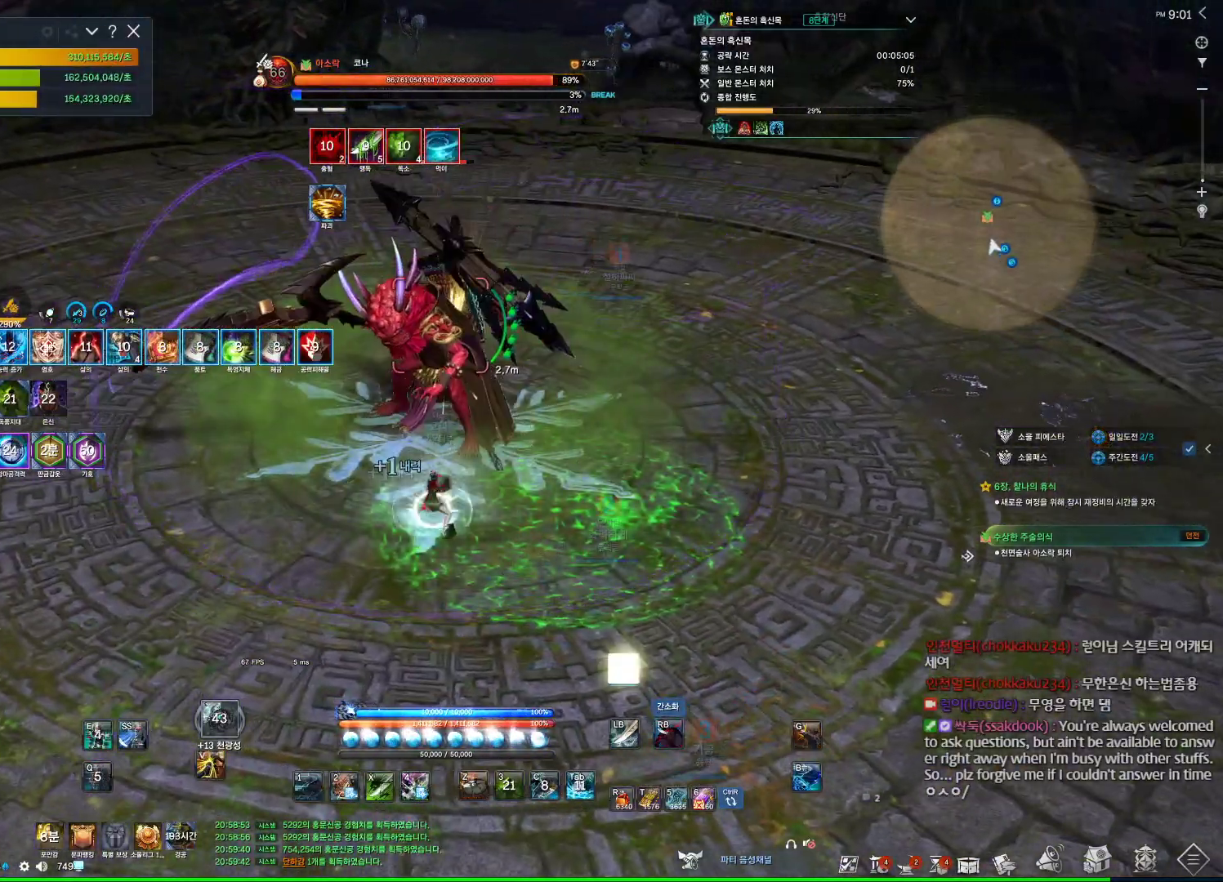
{"keys": [], "mouse": ["wheel", "right"], "events": [[200, "mouse_right", "down"], [267, "f", "up"], [267, "mouse_wheel", "down"]]}
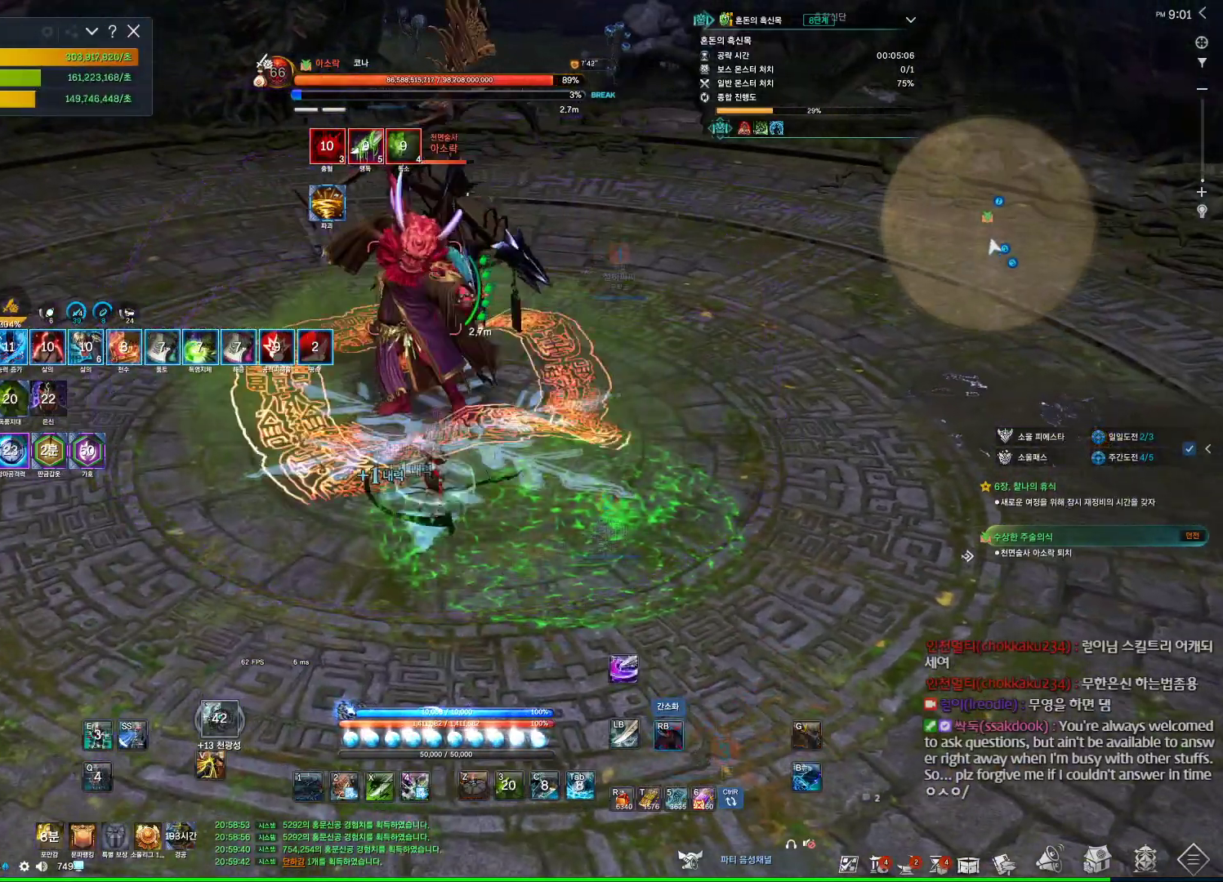
{"keys": [], "mouse": ["right"], "events": [[34, "mouse_right", "up"], [100, "f", "down"], [100, "mouse_wheel", "up"], [400, "f", "up"], [400, "mouse_right", "down"]]}
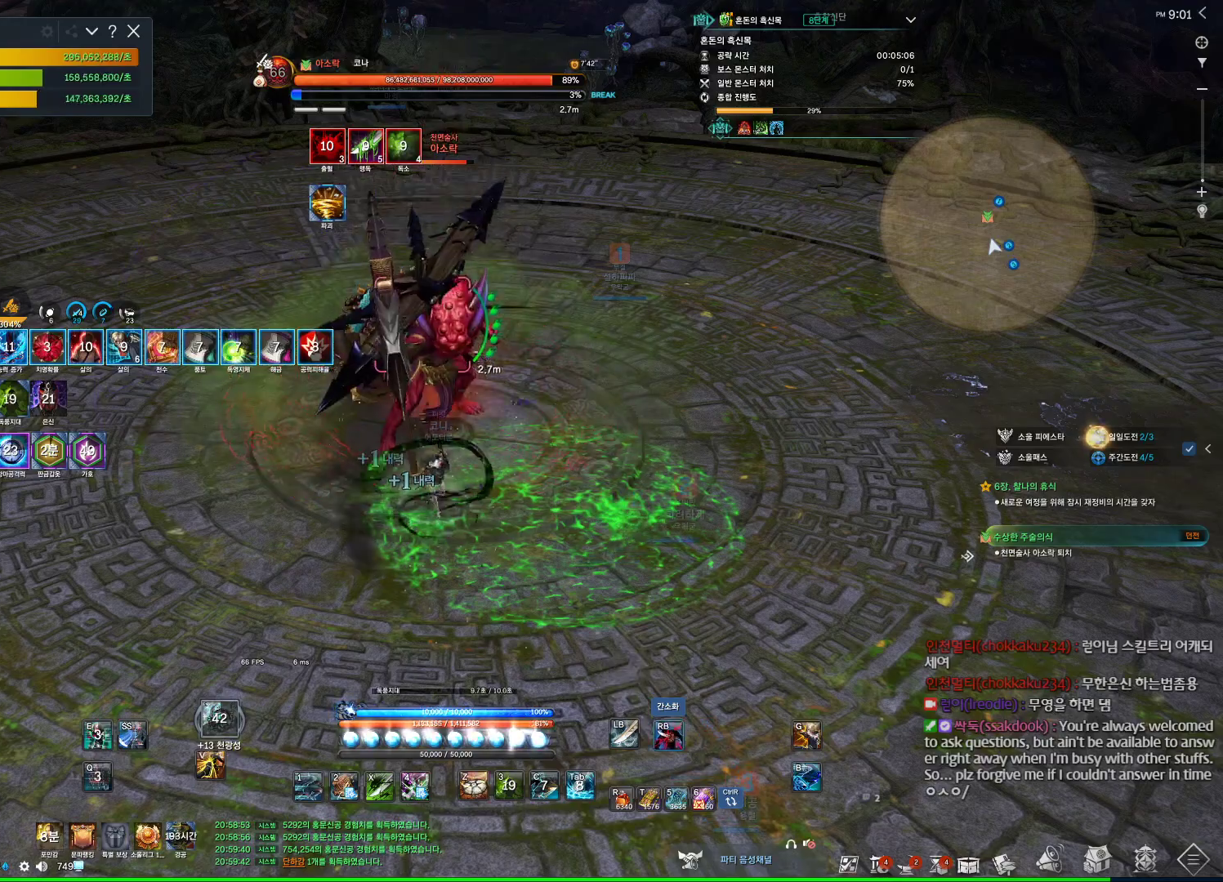
{"keys": ["f"], "mouse": [], "events": [[167, "mouse_right", "up"], [200, "f", "down"]]}
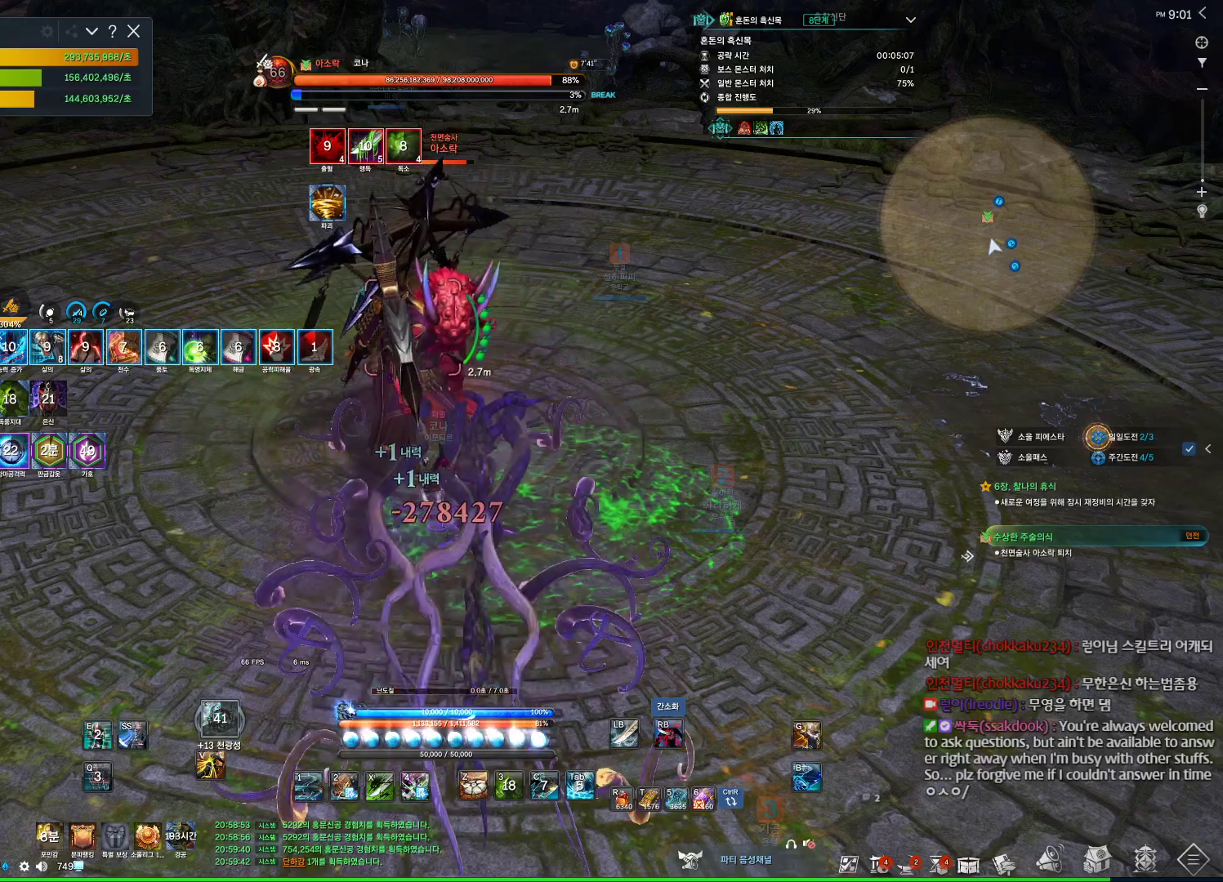
{"keys": ["s"], "mouse": [], "events": [[67, "f", "up"], [67, "mouse_right", "down"], [267, "mouse_right", "up"], [334, "s", "down"], [400, "s", "up"], [500, "s", "down"]]}
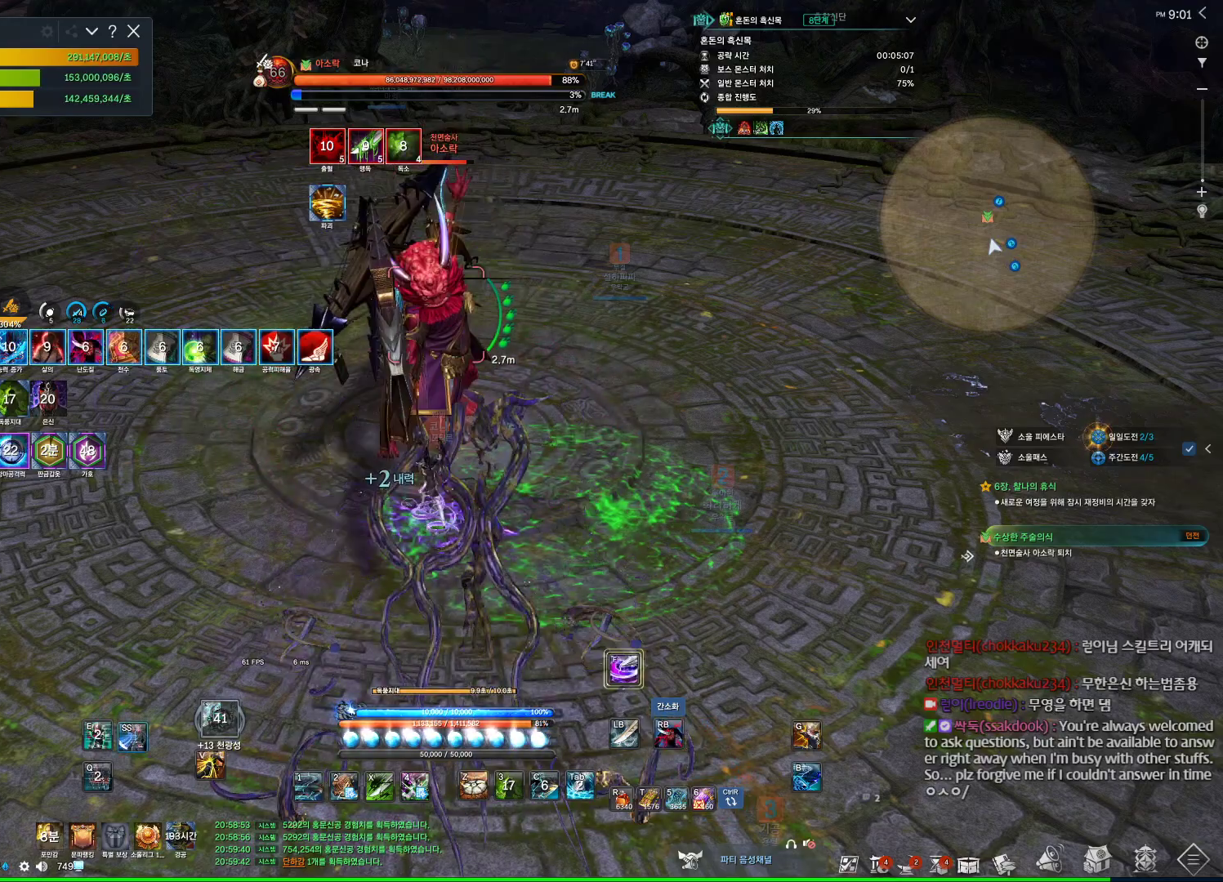
{"keys": ["4"], "mouse": [], "events": [[100, "s", "up"], [134, "f", "down"], [234, "f", "up"], [267, "mouse_right", "down"], [467, "mouse_right", "up"], [500, "4", "down"]]}
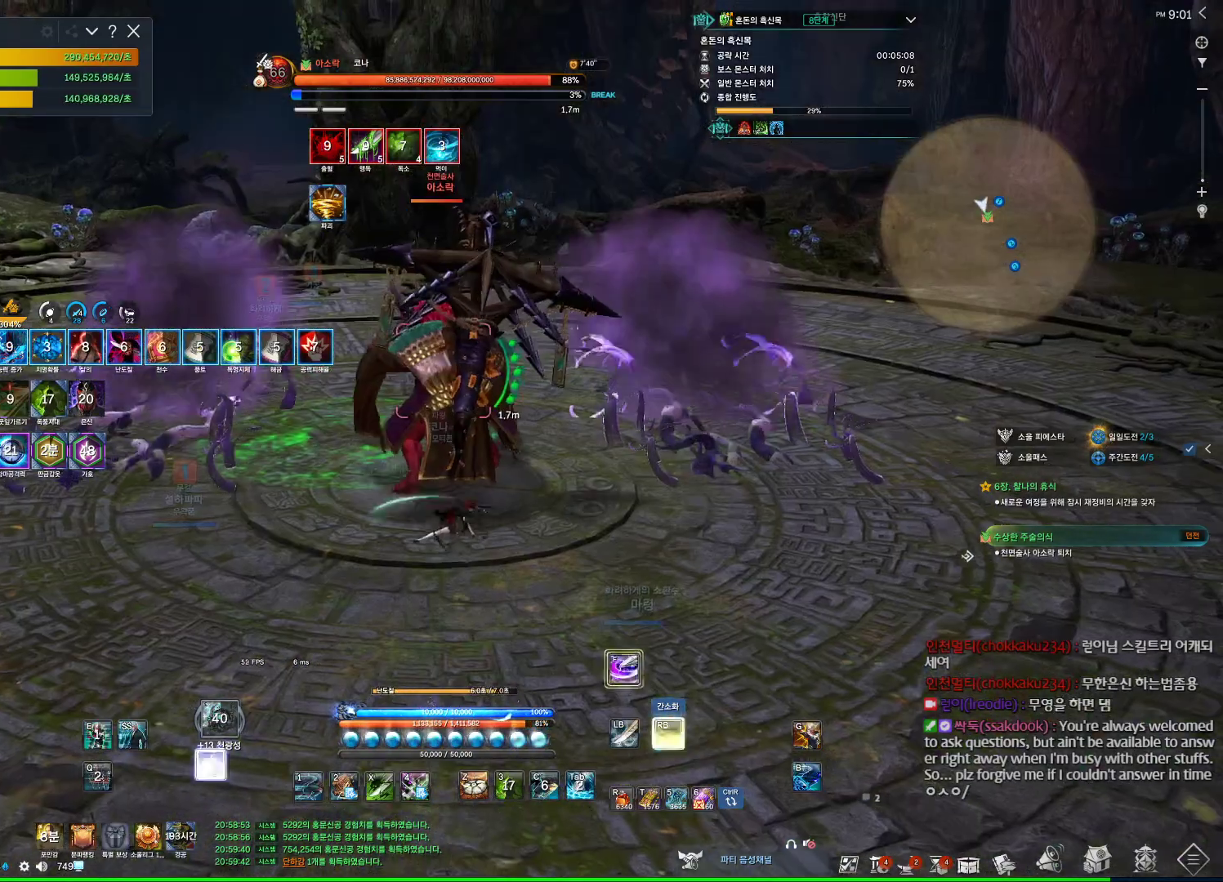
{"keys": [], "mouse": ["right"], "events": [[134, "4", "up"], [134, "mouse_right", "down"], [200, "mouse_wheel", "down"], [500, "mouse_wheel", "up"]]}
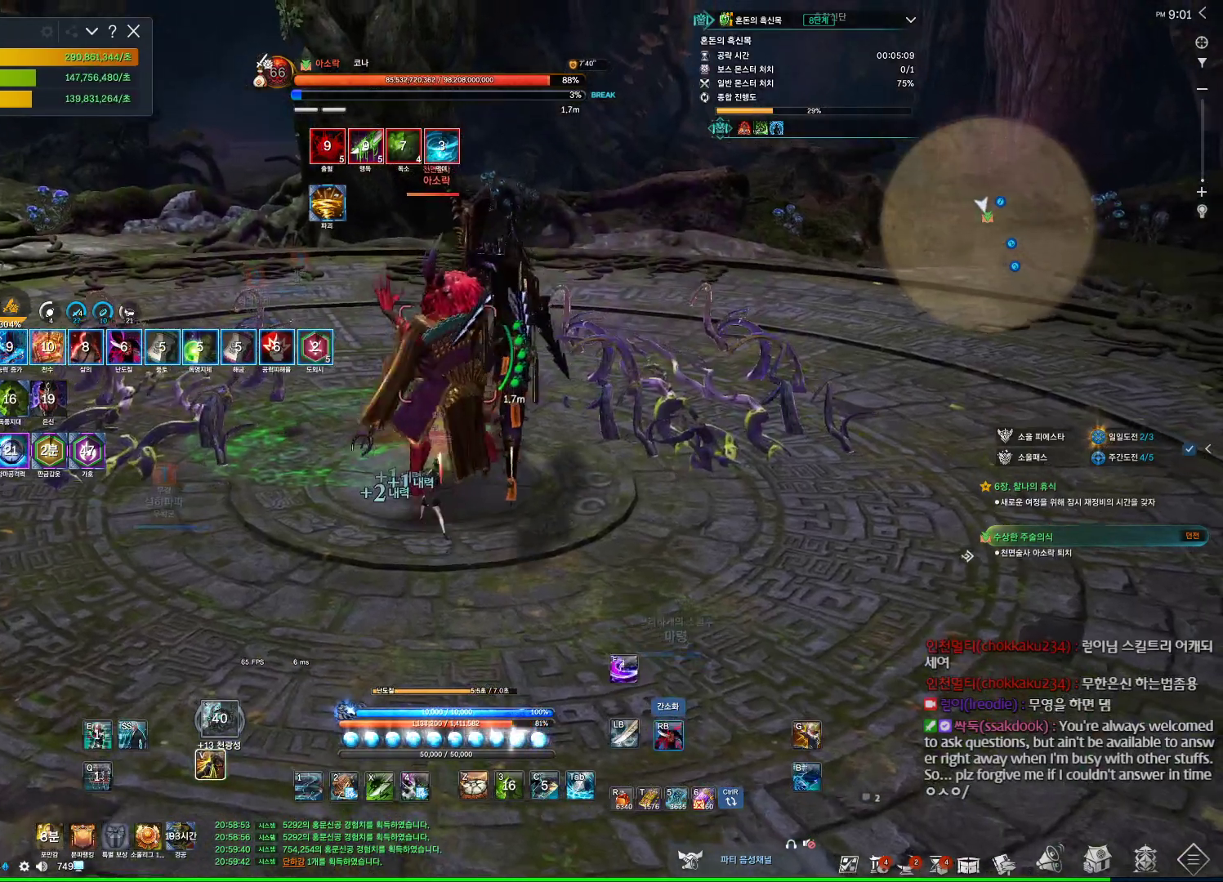
{"keys": [], "mouse": ["right"], "events": [[134, "4", "down"], [134, "mouse_right", "up"], [267, "mouse_right", "down"], [300, "4", "up"]]}